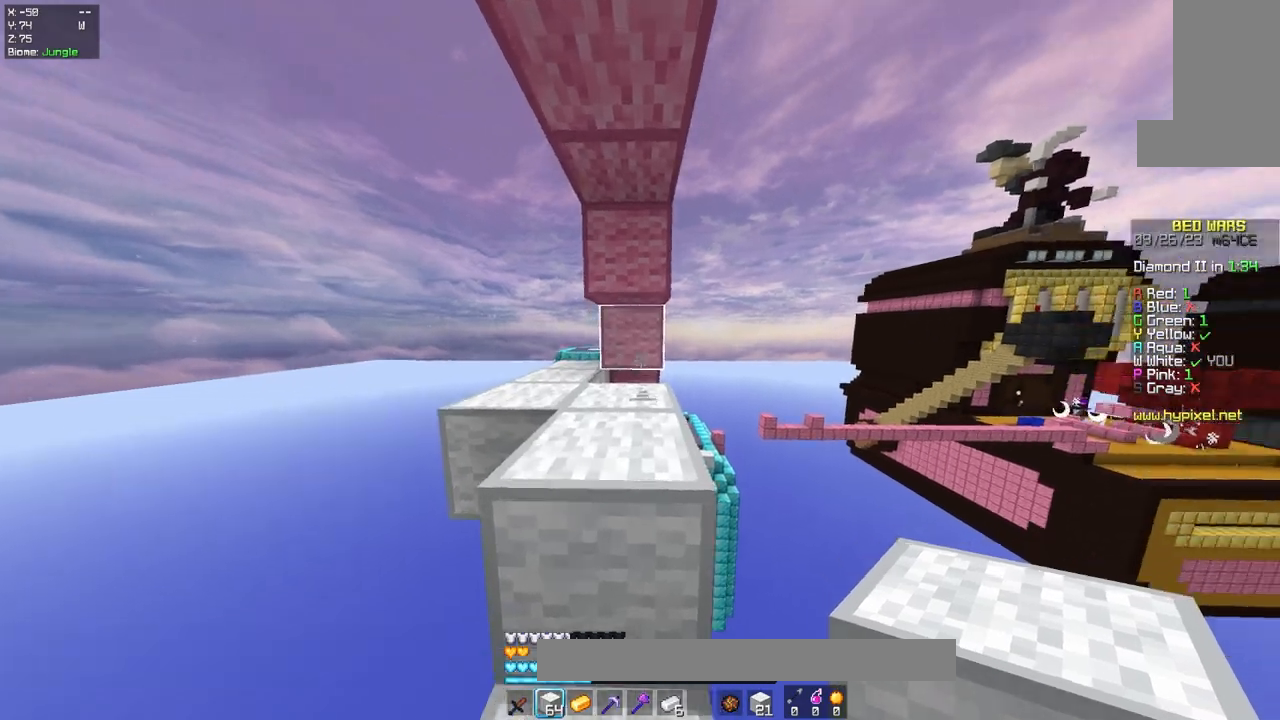
Gameplay with keyboard and mouse; each line is a JSON object with the keys and mouse buttons held at the frame after it. "events" lists presses ("down") and releases ("up") of "a", "d", "s", "space", "w", "mouse_left" and "mouse_right" between this image and that frame as [ms after this image, input, new state], when the widget could be followed in between. "mouse_left", "mouse_right" = the "left", "right" buttons of the "mouse" list. No other keys are recorded. Fast repeated clicks can show as one long hold. Mouse movement is not recorded.
{"keys": ["w"], "mouse": [], "events": [[300, "space", "up"], [417, "w", "up"], [467, "w", "down"]]}
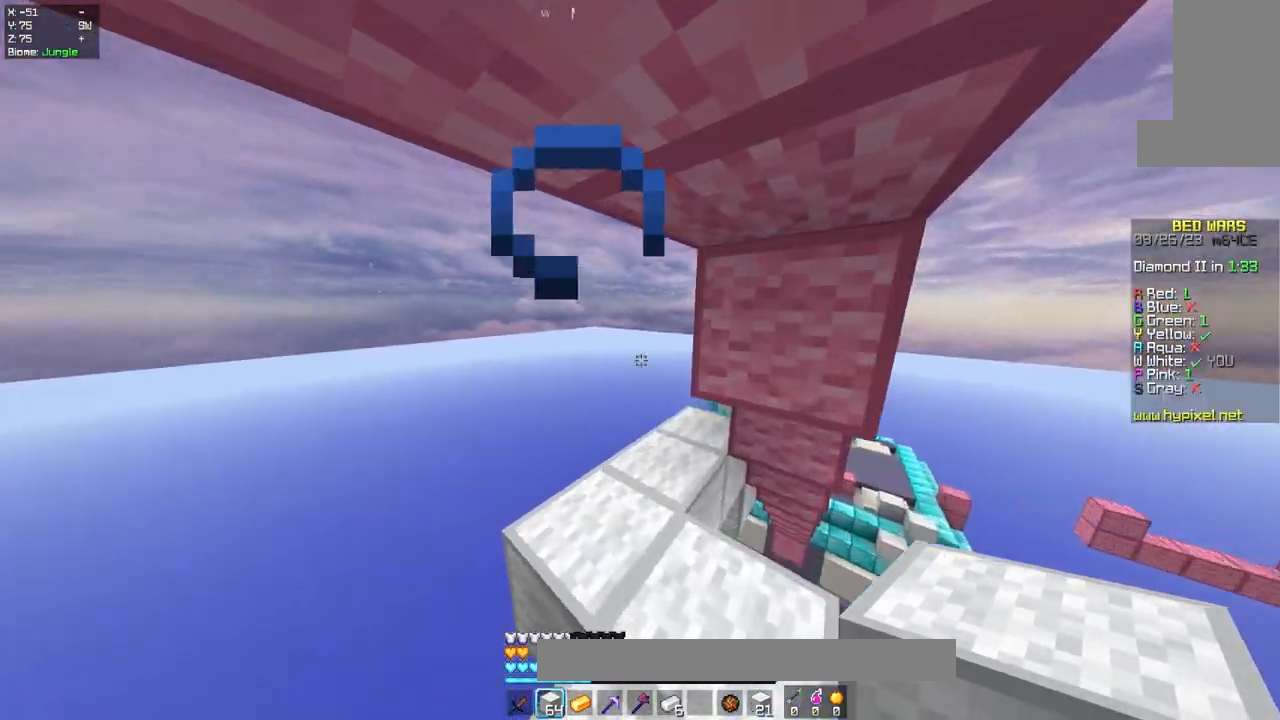
{"keys": ["w"], "mouse": [], "events": [[283, "a", "down"], [467, "a", "up"]]}
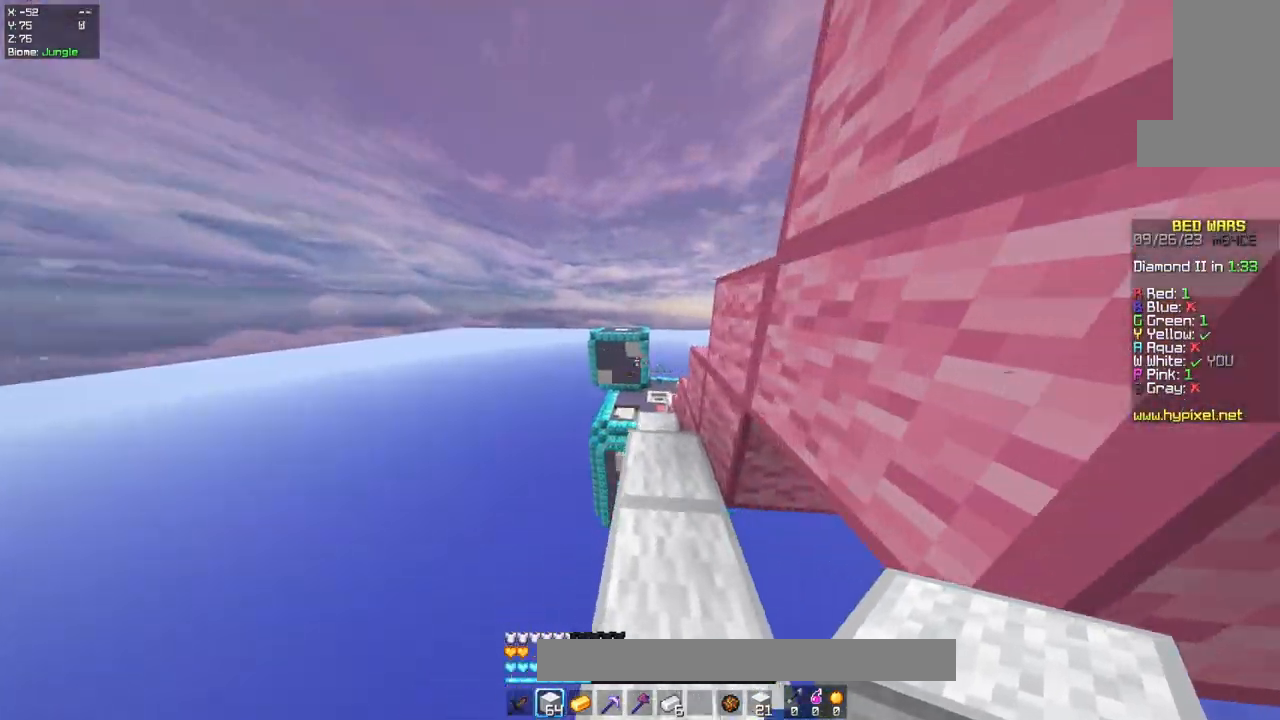
{"keys": ["w"], "mouse": [], "events": []}
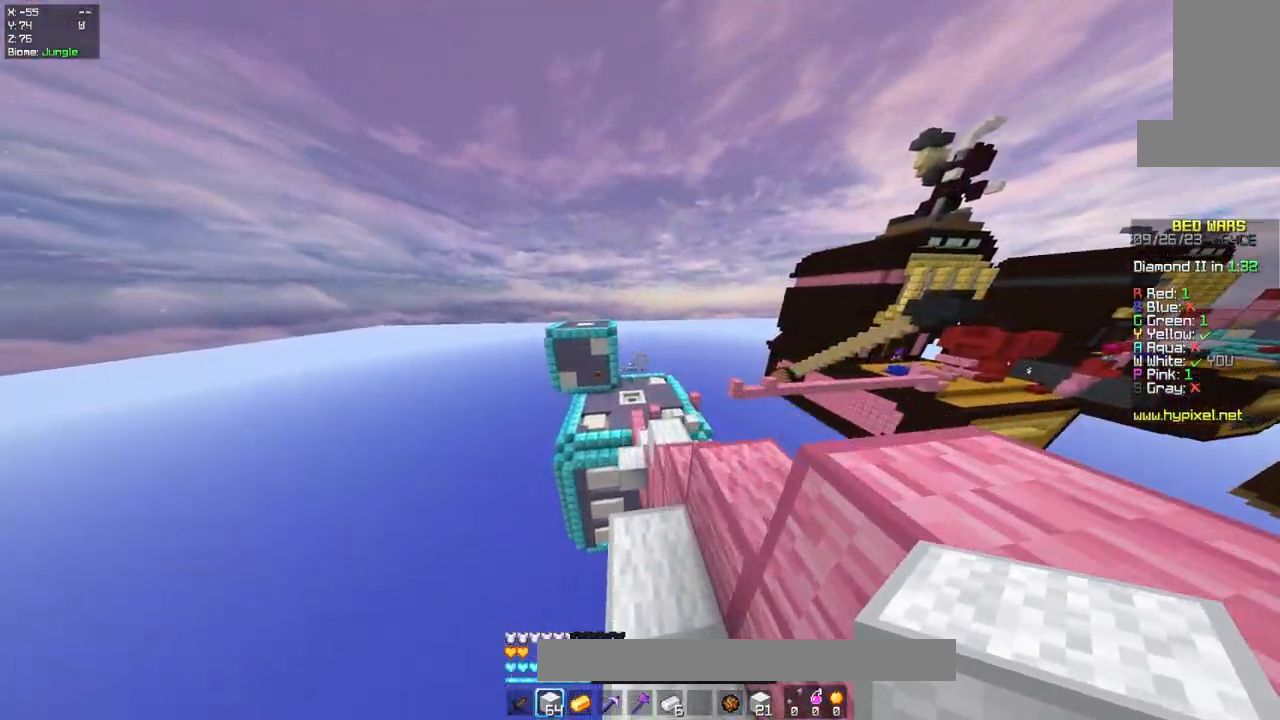
{"keys": ["d", "w"], "mouse": [], "events": [[233, "space", "down"], [333, "d", "down"], [417, "space", "up"]]}
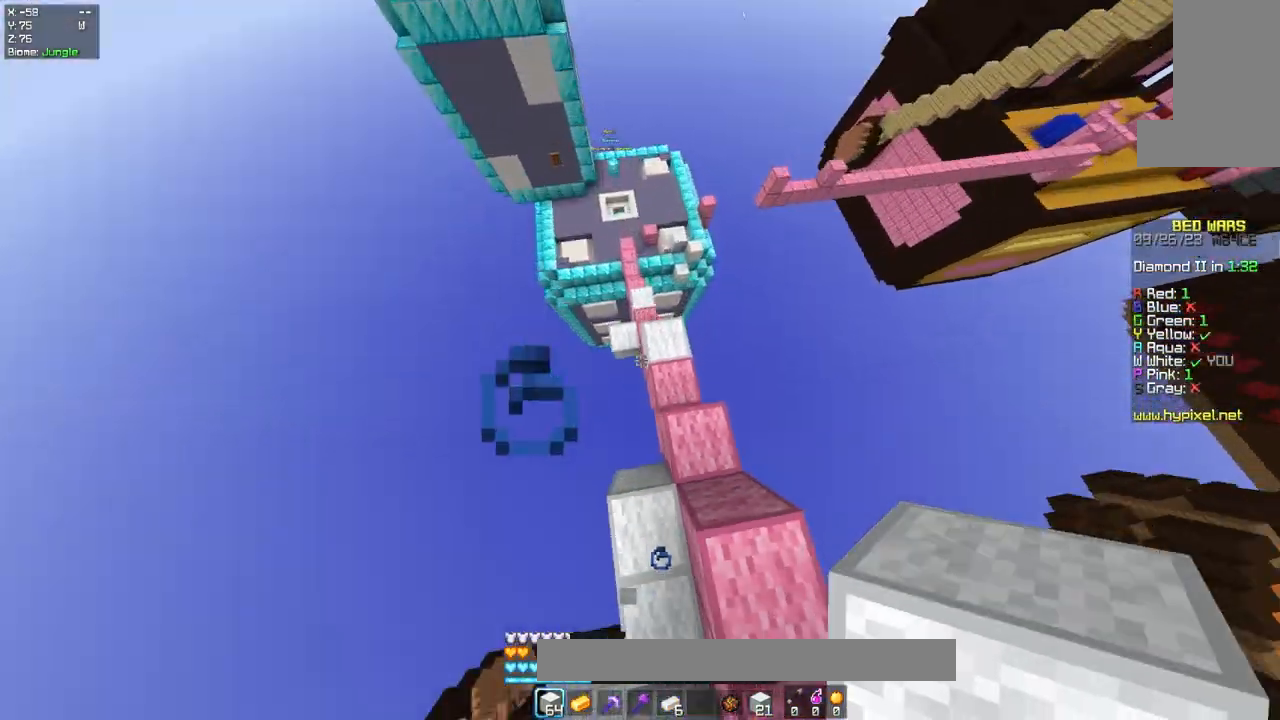
{"keys": ["w"], "mouse": [], "events": [[67, "a", "down"], [100, "d", "up"], [250, "a", "up"]]}
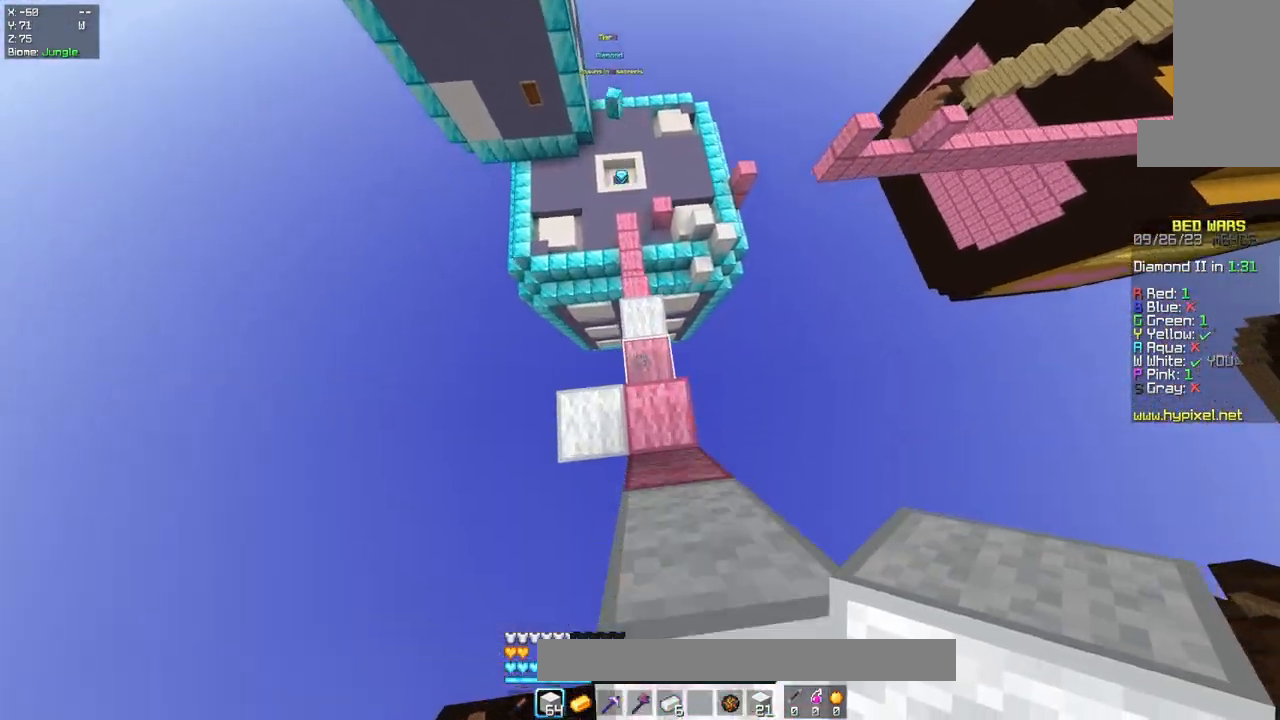
{"keys": ["w"], "mouse": [], "events": [[133, "mouse_right", "down"], [283, "mouse_right", "up"]]}
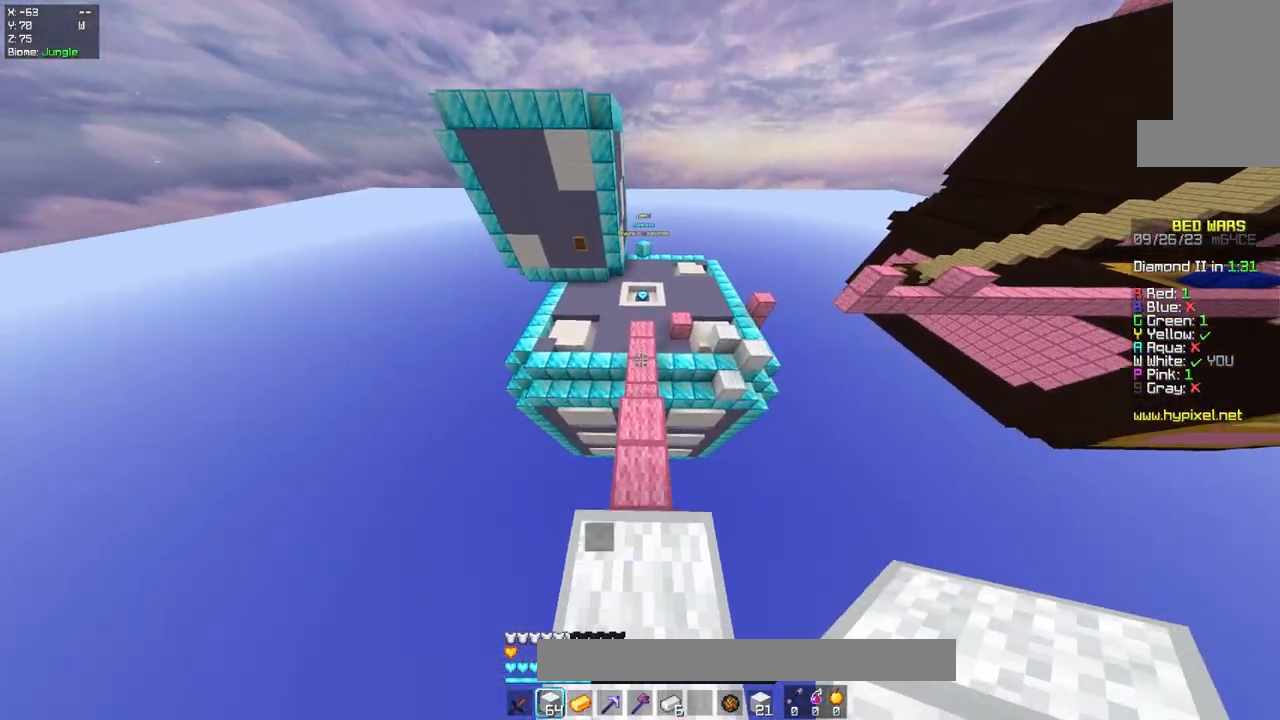
{"keys": ["a", "space", "w"], "mouse": [], "events": [[333, "w", "up"], [367, "space", "down"], [367, "w", "down"], [433, "a", "down"]]}
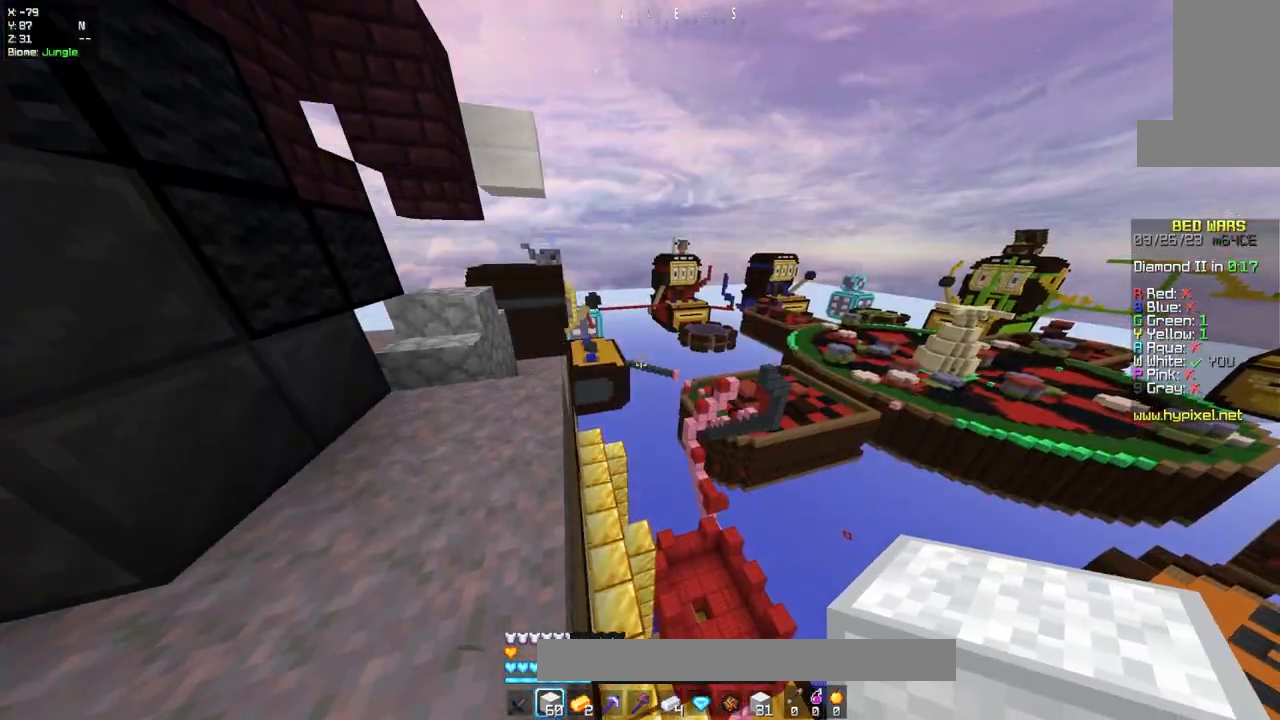
{"keys": ["w"], "mouse": [], "events": [[67, "space", "up"], [233, "a", "up"], [233, "w", "up"], [333, "w", "down"], [483, "w", "up"], [500, "w", "down"]]}
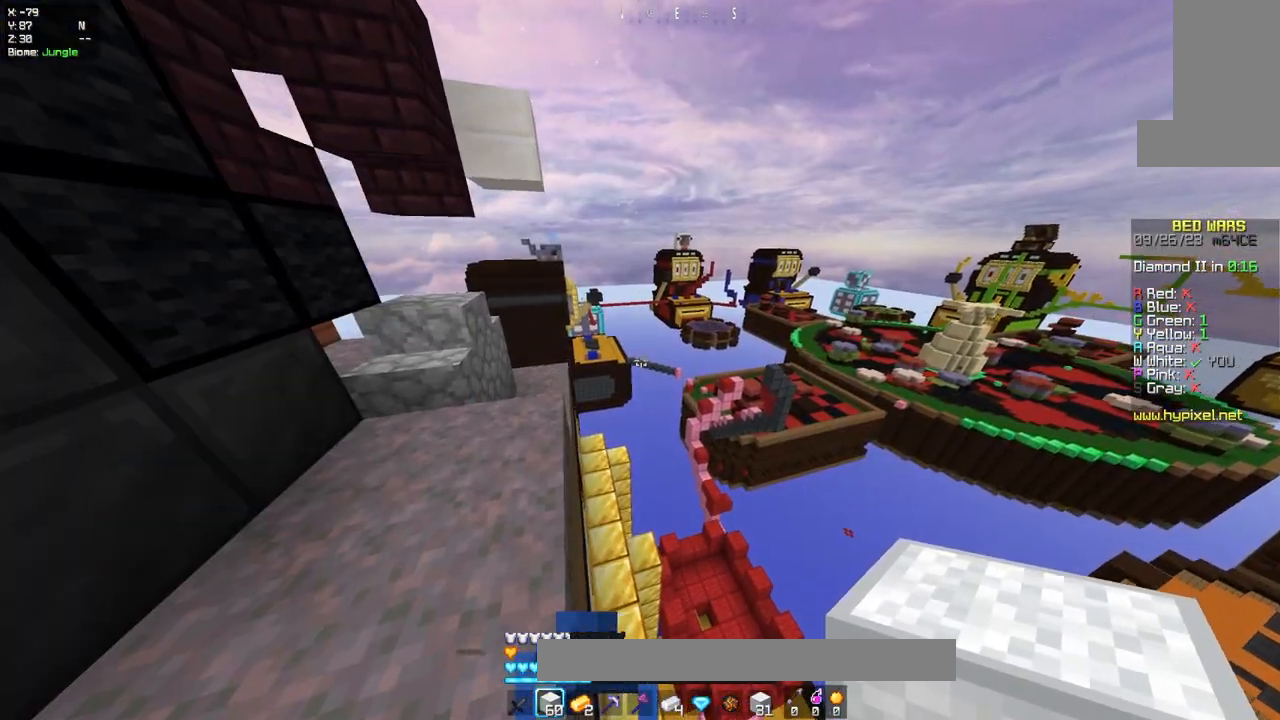
{"keys": ["w"], "mouse": [], "events": []}
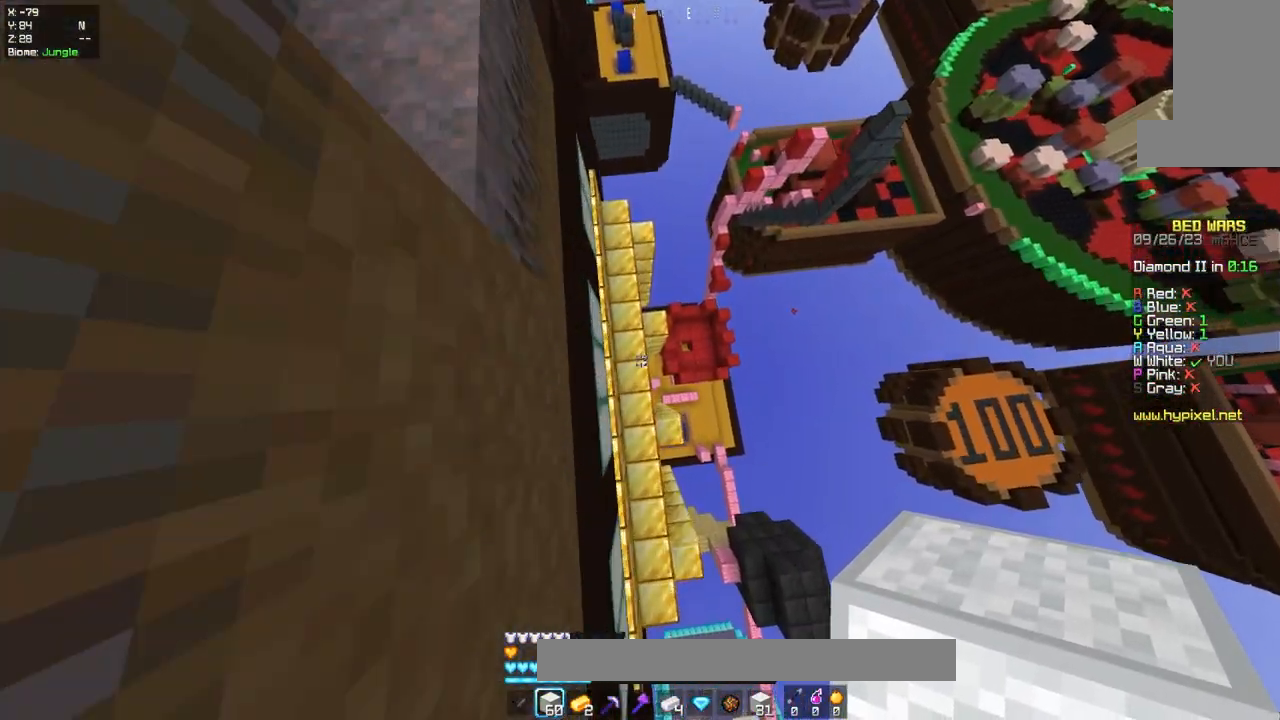
{"keys": ["w"], "mouse": [], "events": [[117, "mouse_right", "down"], [400, "mouse_right", "up"]]}
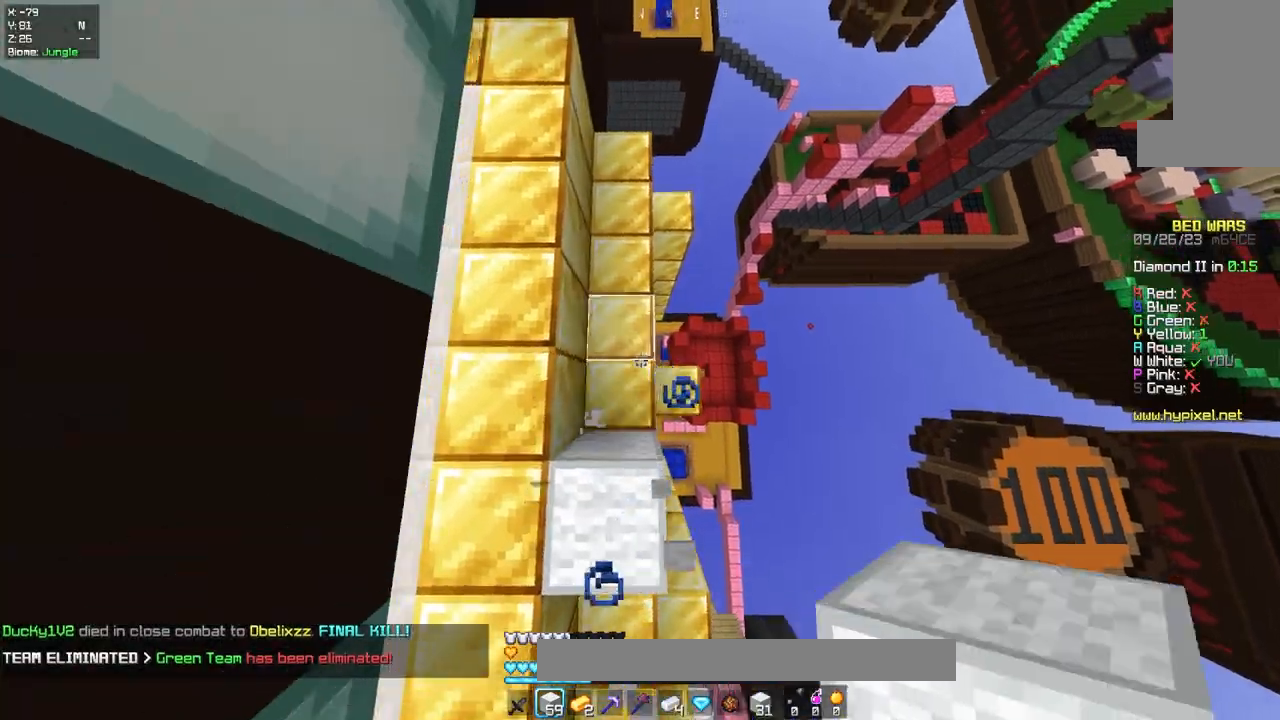
{"keys": ["d", "w"], "mouse": [], "events": [[133, "a", "down"], [250, "d", "down"], [267, "a", "up"]]}
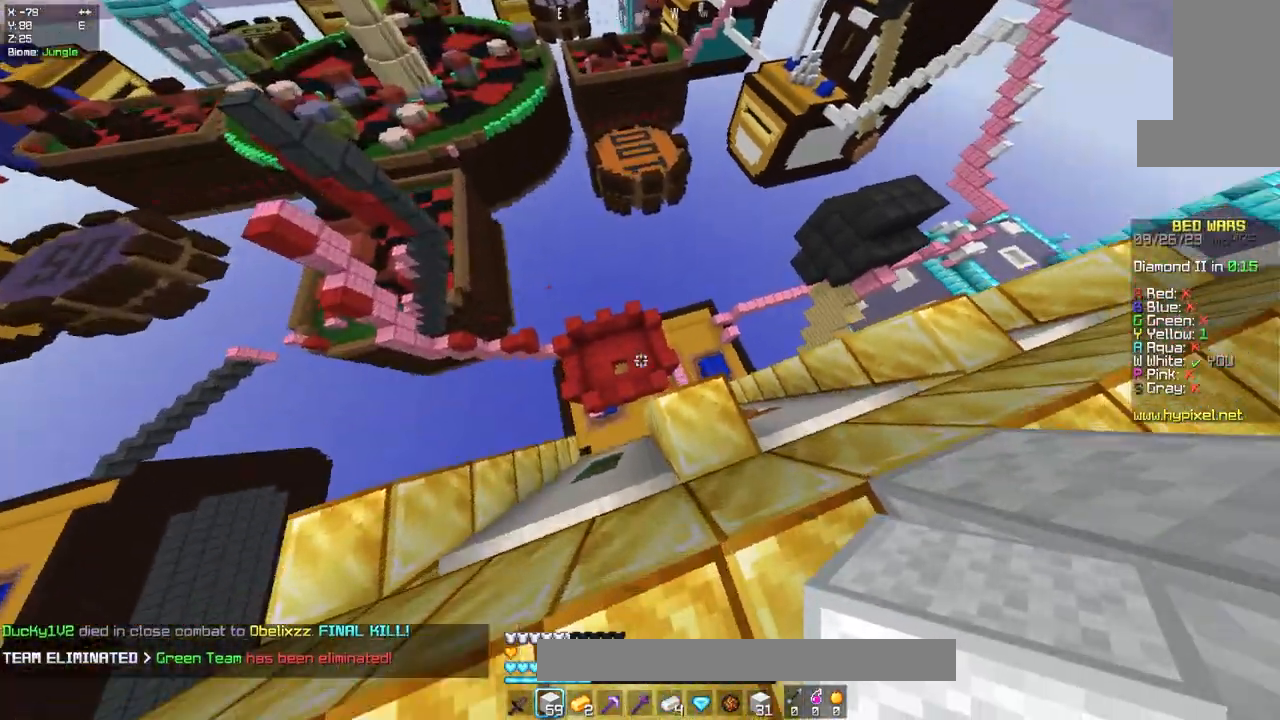
{"keys": ["a", "w"], "mouse": [], "events": [[167, "d", "up"], [450, "a", "down"]]}
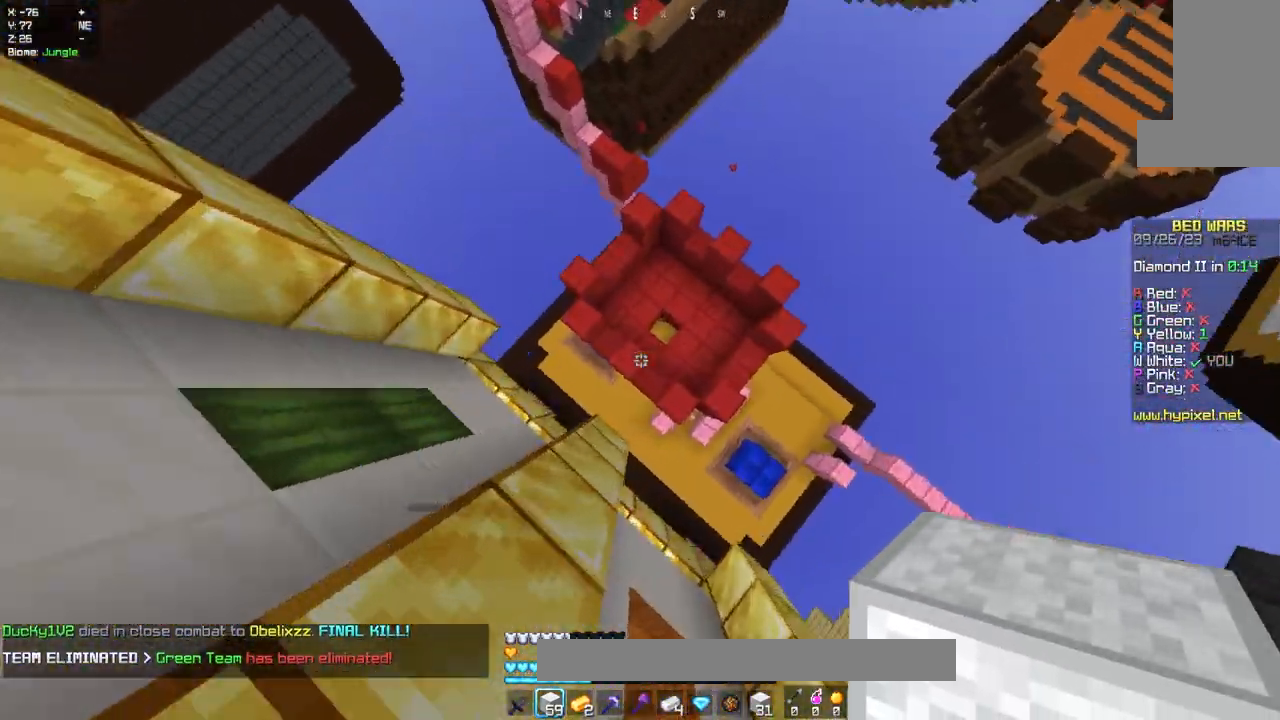
{"keys": ["w"], "mouse": [], "events": [[200, "mouse_right", "down"], [317, "a", "up"], [333, "mouse_right", "up"]]}
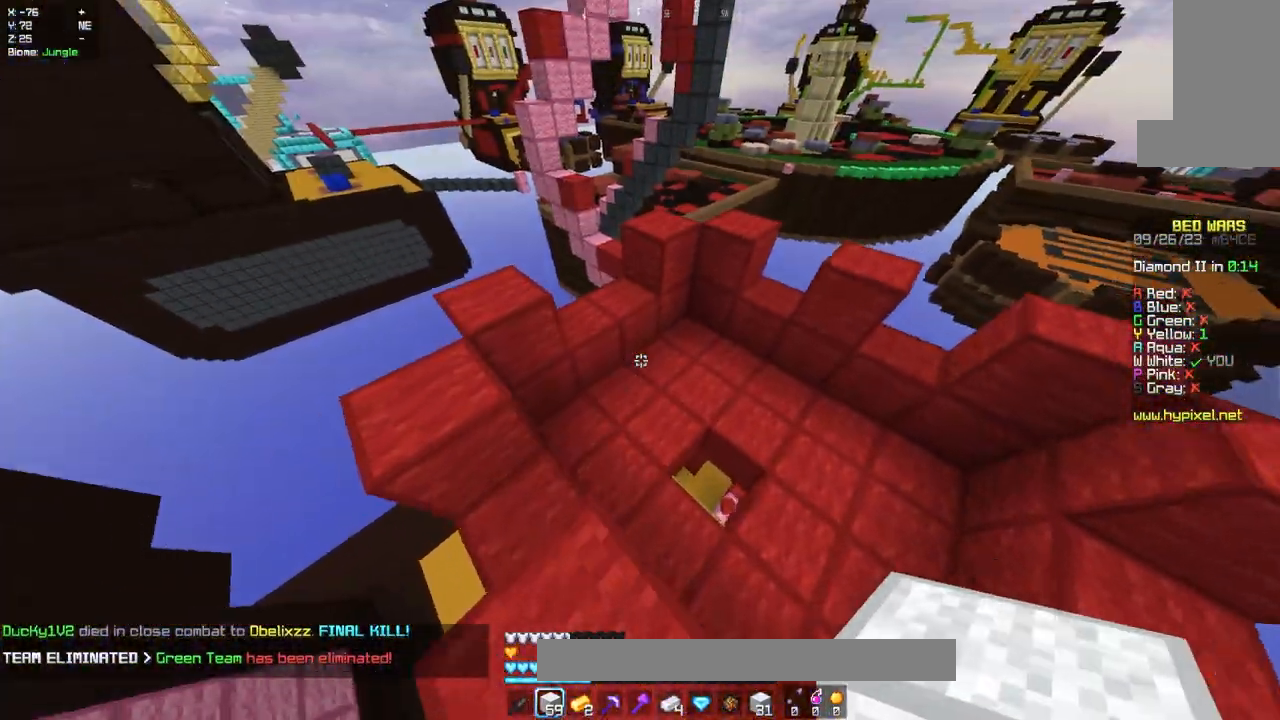
{"keys": ["w"], "mouse": [], "events": [[67, "w", "up"], [133, "w", "down"]]}
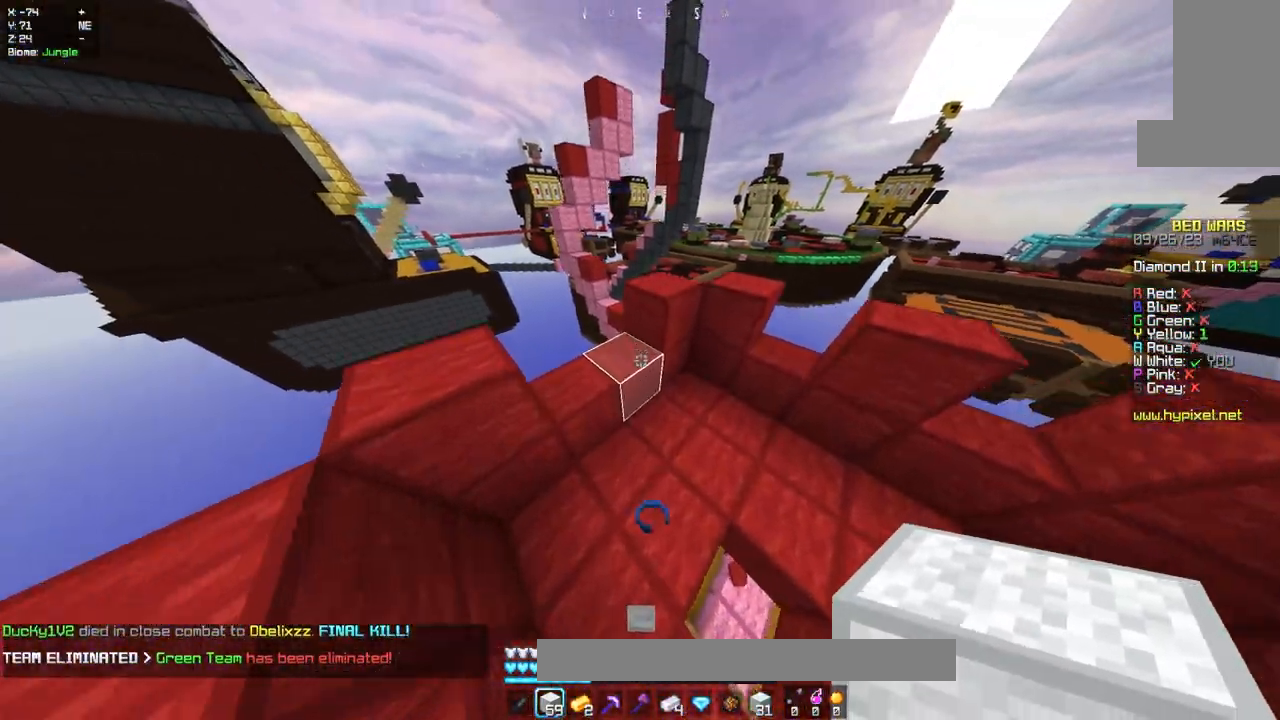
{"keys": ["a", "d", "w"], "mouse": [], "events": [[33, "space", "down"], [150, "a", "down"], [283, "w", "up"], [300, "space", "up"], [317, "d", "down"], [383, "a", "up"], [483, "a", "down"], [483, "w", "down"]]}
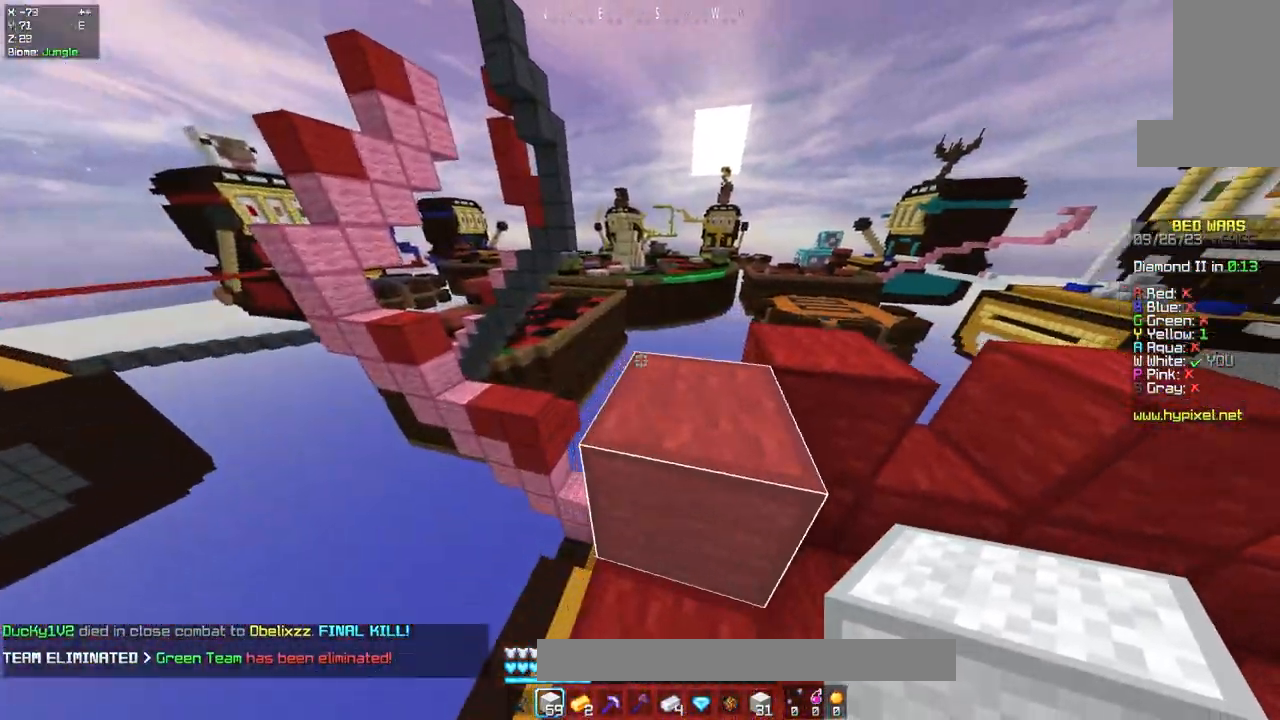
{"keys": ["a"], "mouse": [], "events": [[50, "d", "up"], [50, "space", "down"], [100, "d", "down"], [133, "a", "up"], [317, "space", "up"], [450, "a", "down"], [450, "w", "up"], [467, "d", "up"]]}
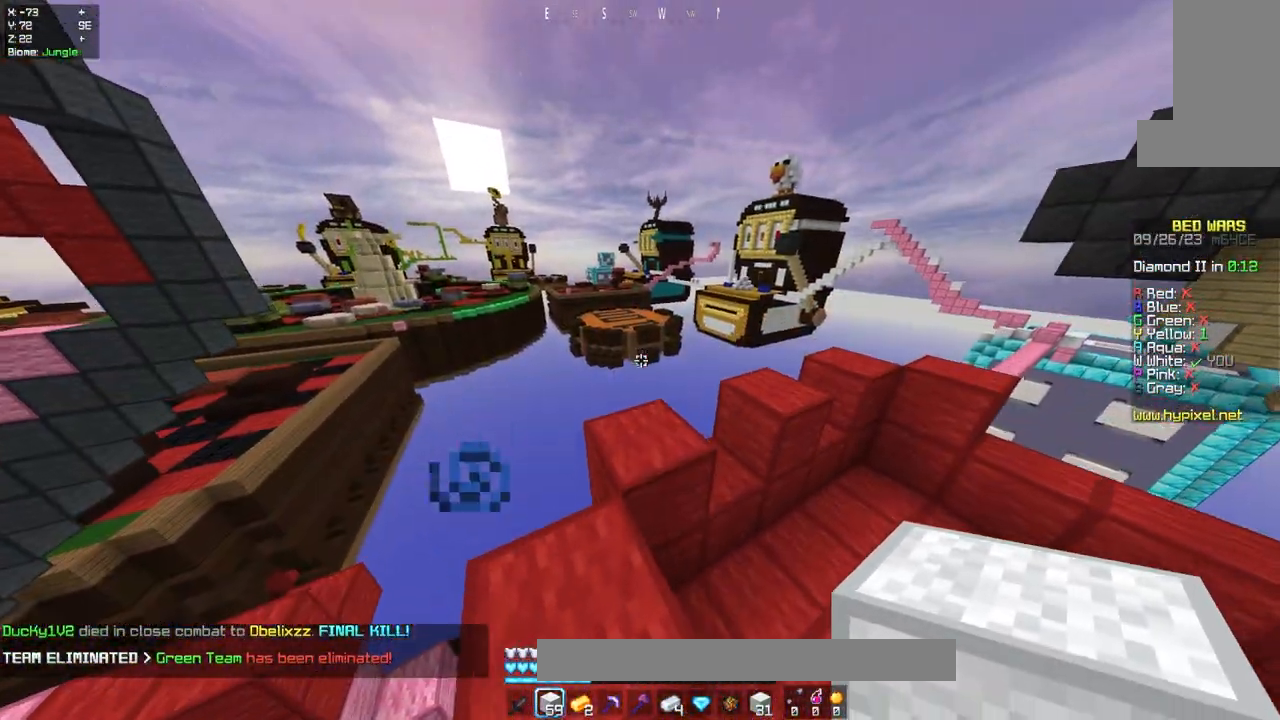
{"keys": ["space", "w"], "mouse": [], "events": [[117, "a", "up"], [133, "w", "down"], [250, "w", "up"], [300, "w", "down"], [467, "space", "down"]]}
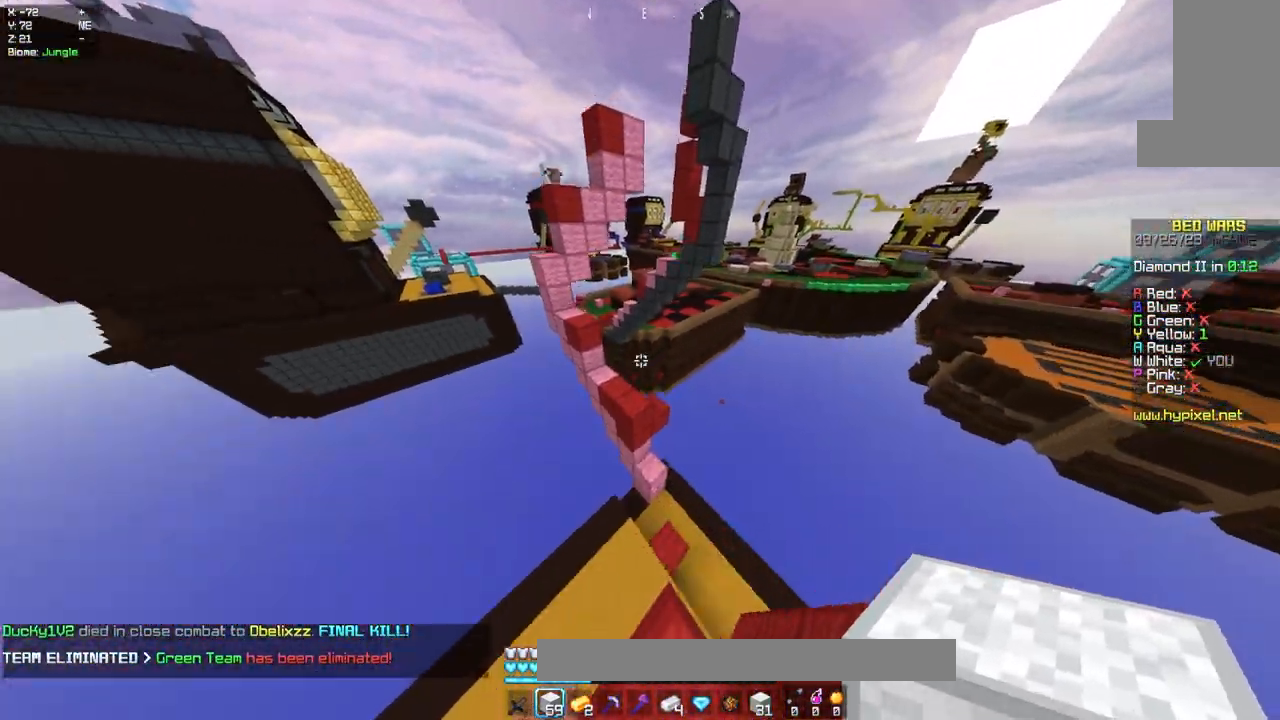
{"keys": ["space", "w"], "mouse": [], "events": []}
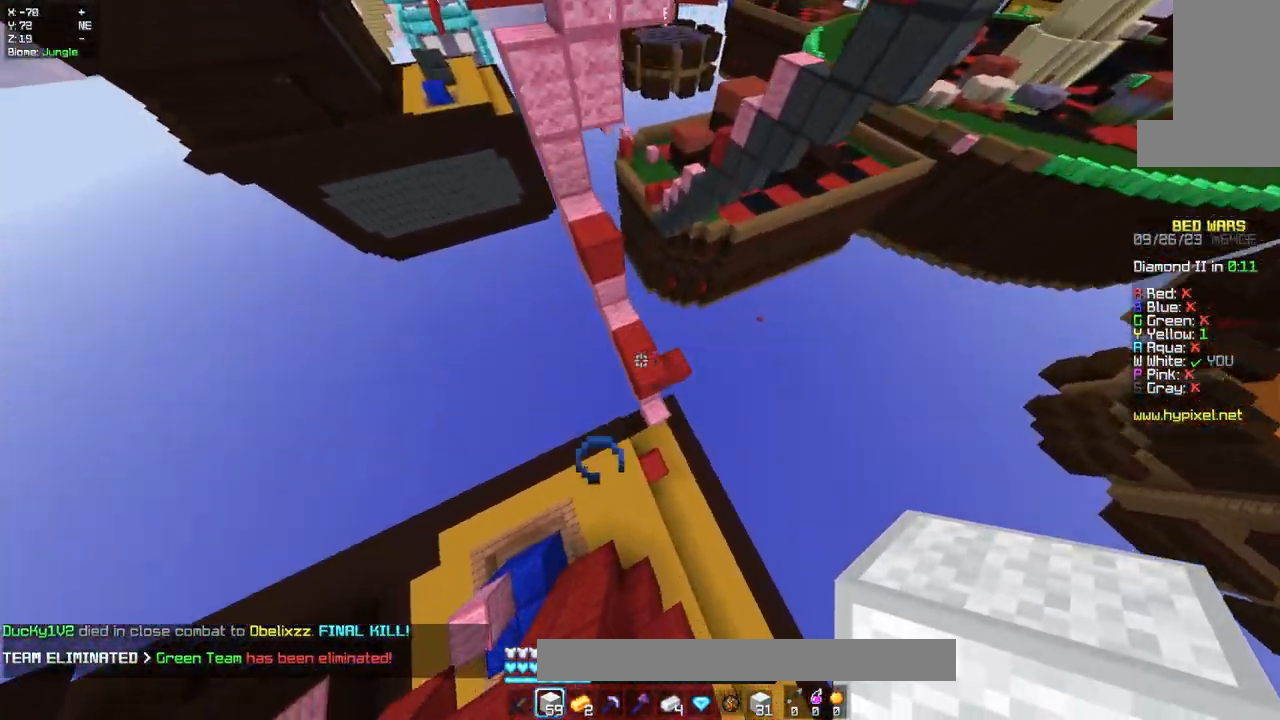
{"keys": ["space", "w"], "mouse": [], "events": [[33, "a", "down"], [67, "mouse_right", "down"], [200, "space", "up"], [250, "a", "up"], [250, "mouse_right", "up"], [300, "space", "down"]]}
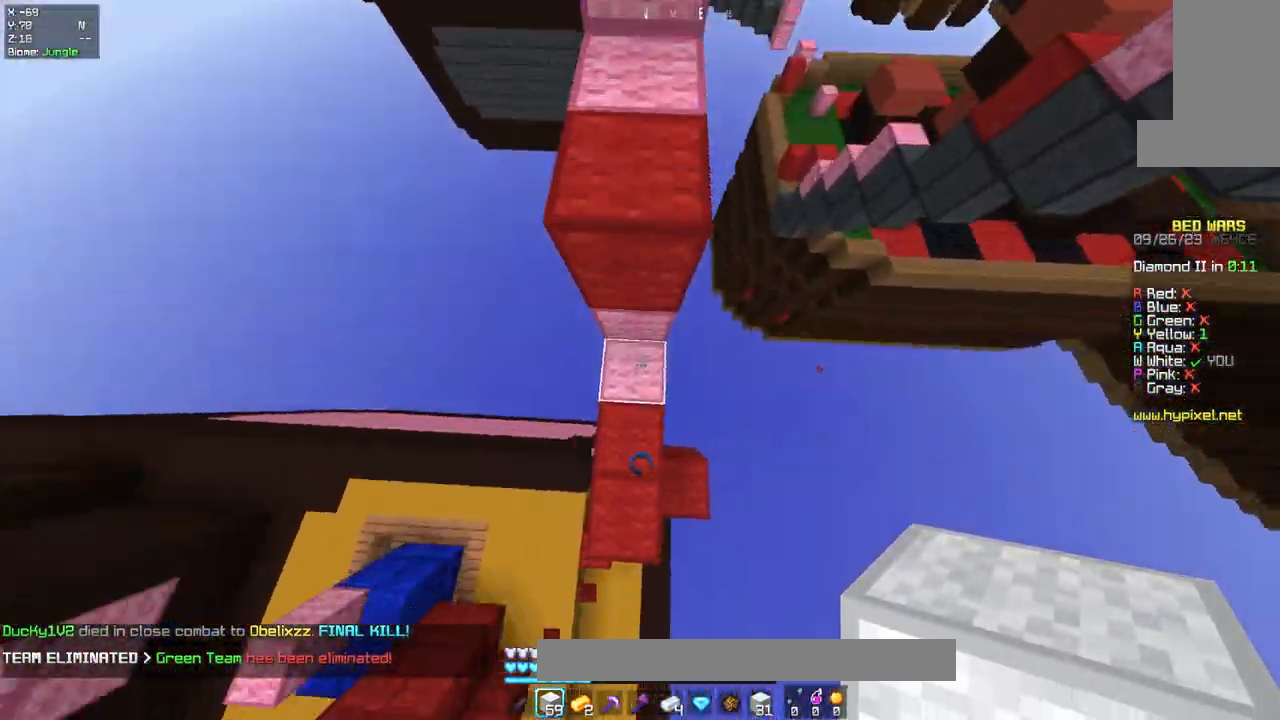
{"keys": ["space", "w"], "mouse": [], "events": [[17, "mouse_right", "down"], [133, "space", "up"], [167, "space", "down"], [333, "mouse_right", "up"]]}
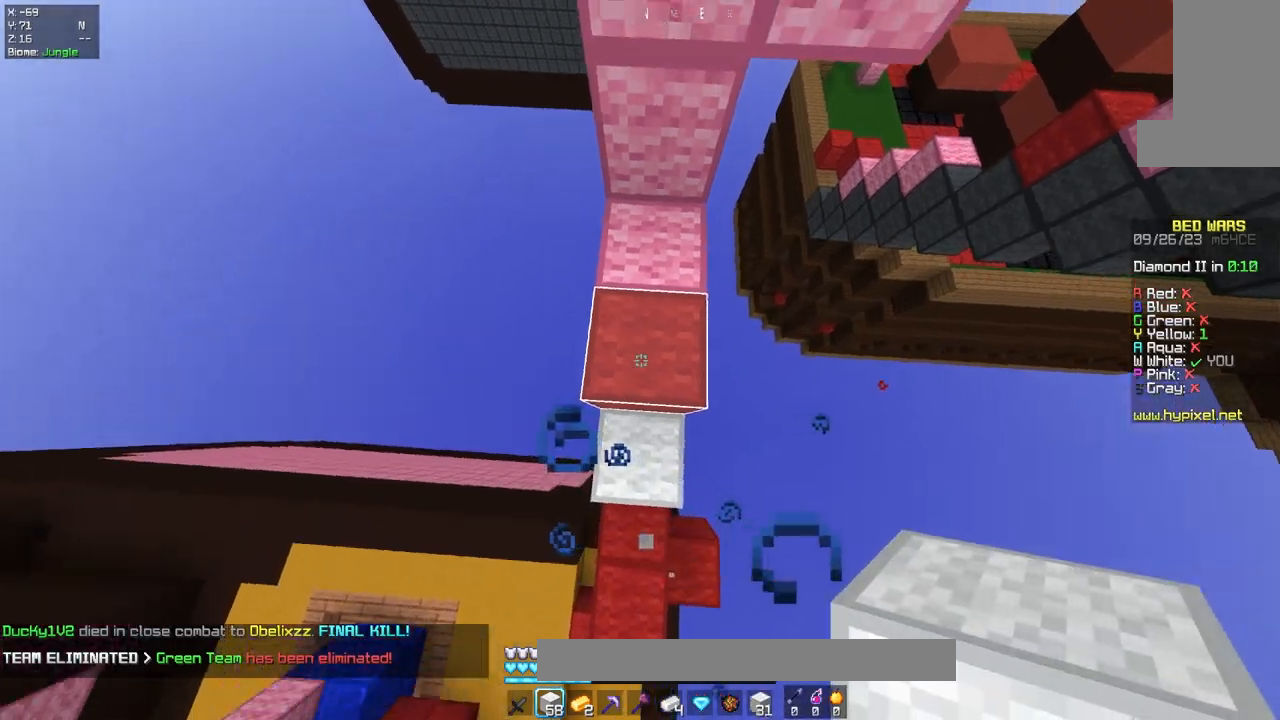
{"keys": [], "mouse": ["right"], "events": [[17, "space", "up"], [283, "space", "down"], [450, "mouse_right", "down"], [450, "w", "up"], [500, "space", "up"]]}
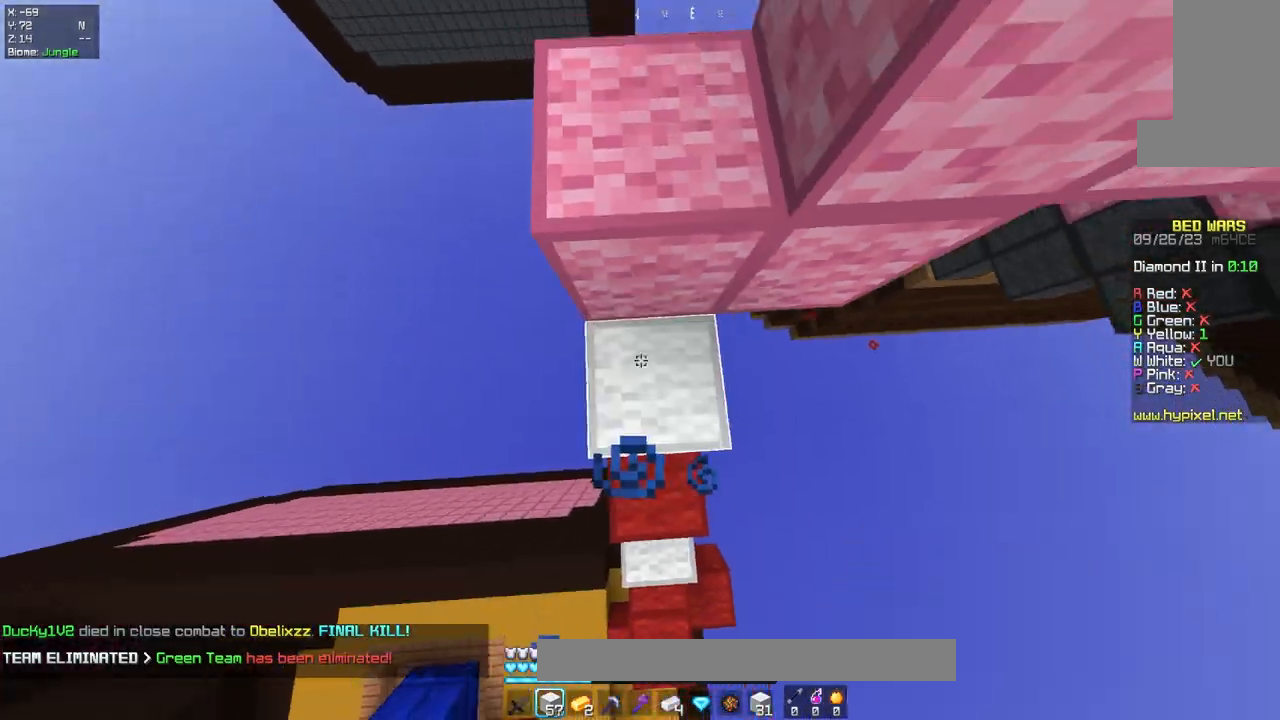
{"keys": ["space", "w"], "mouse": [], "events": [[233, "space", "down"], [267, "mouse_right", "up"], [400, "w", "down"]]}
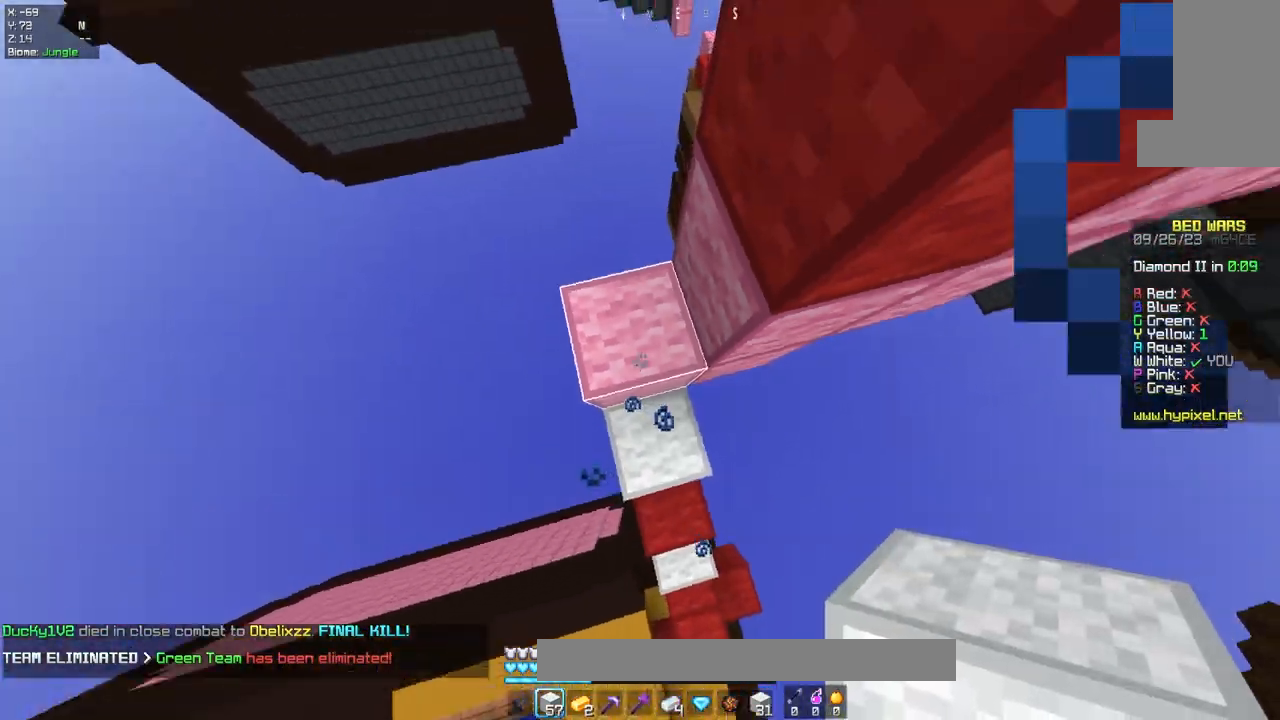
{"keys": ["d", "space"], "mouse": ["right"], "events": [[50, "space", "up"], [233, "w", "up"], [267, "space", "down"], [417, "d", "down"], [450, "mouse_right", "down"]]}
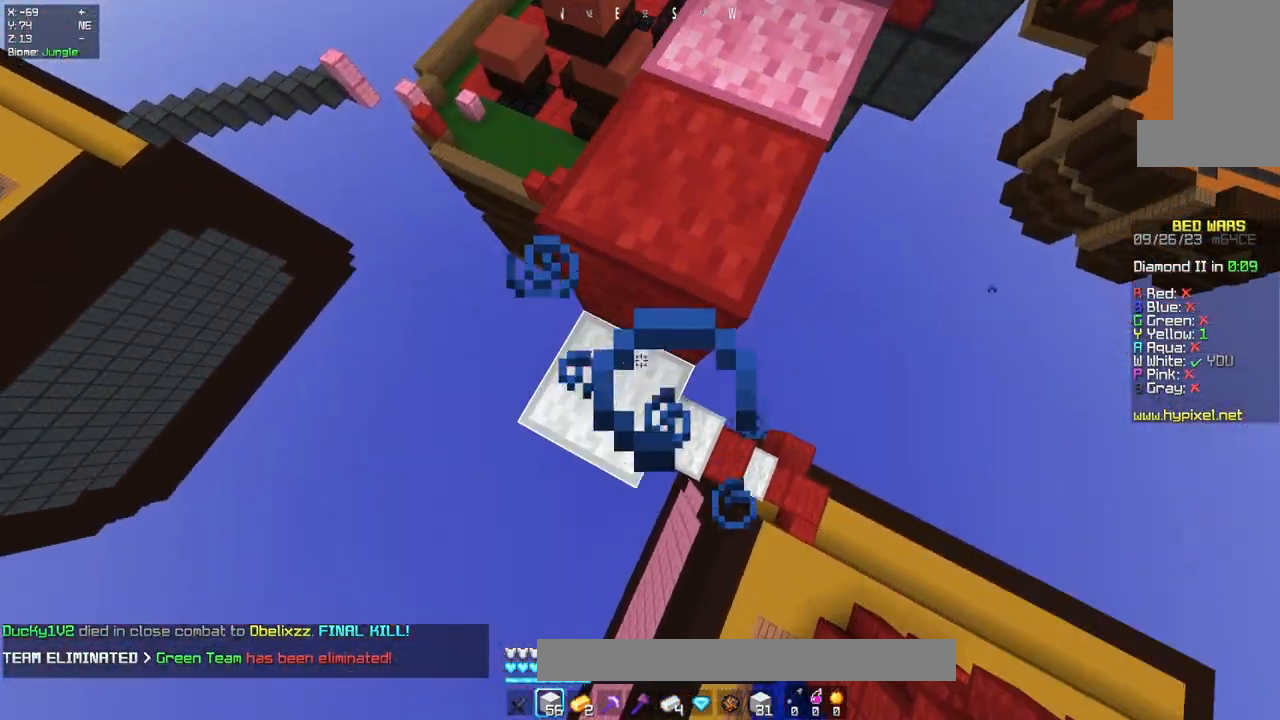
{"keys": ["d", "w"], "mouse": [], "events": [[17, "space", "up"], [100, "mouse_right", "up"], [117, "d", "up"], [133, "space", "down"], [233, "w", "down"], [467, "d", "down"], [467, "space", "up"]]}
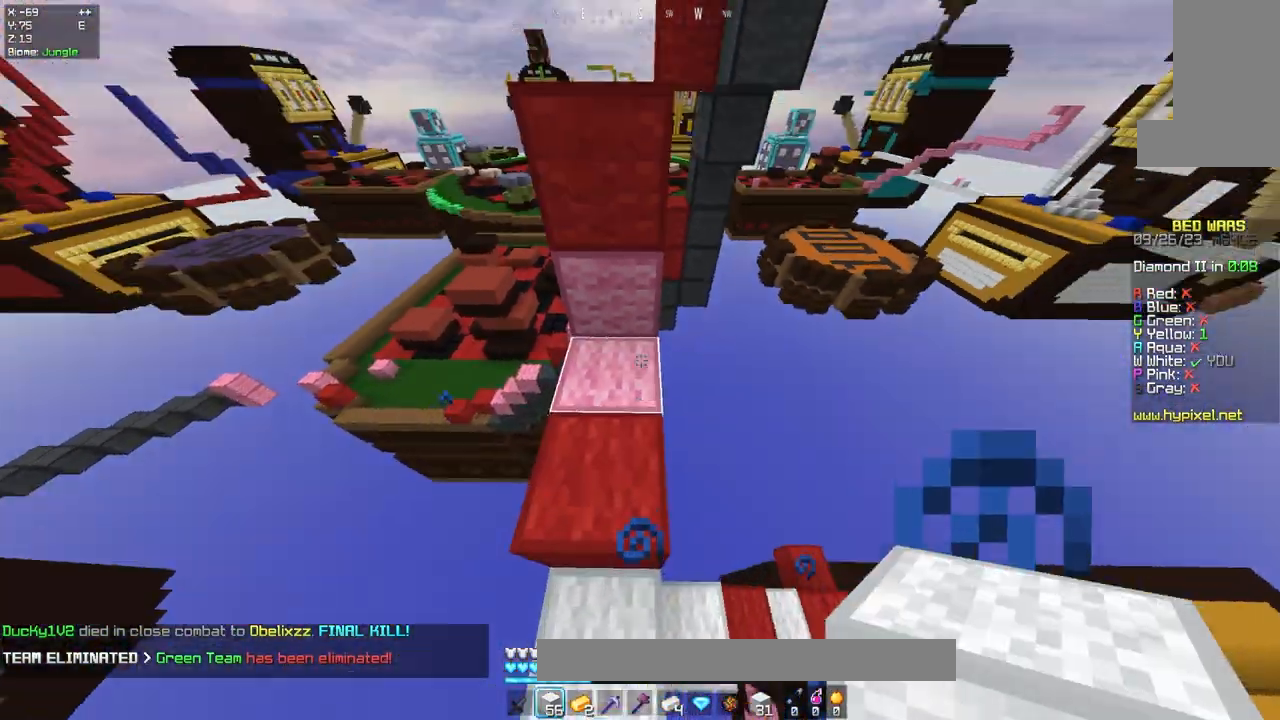
{"keys": ["space", "w"], "mouse": [], "events": [[100, "d", "up"], [167, "w", "up"], [217, "w", "down"], [317, "w", "up"], [333, "space", "down"], [383, "w", "down"]]}
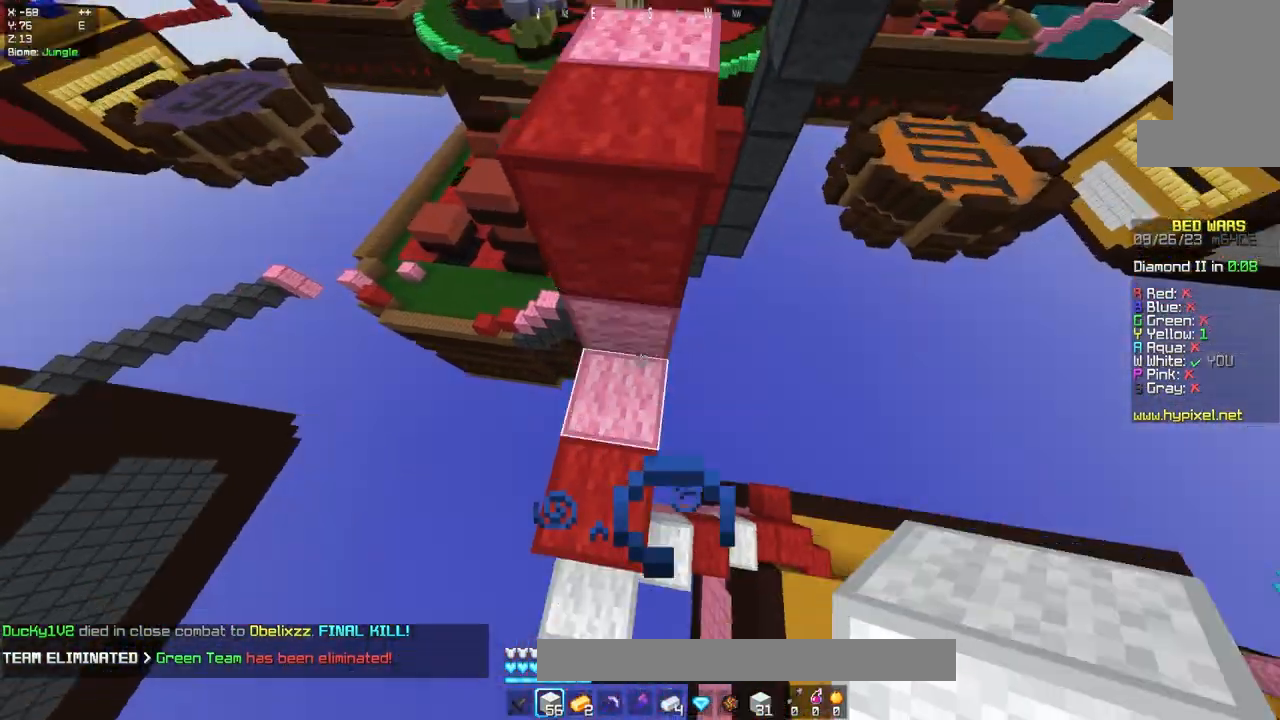
{"keys": ["space", "w"], "mouse": [], "events": [[67, "space", "up"], [83, "mouse_right", "down"], [117, "w", "up"], [217, "mouse_right", "up"], [283, "w", "down"], [300, "space", "down"]]}
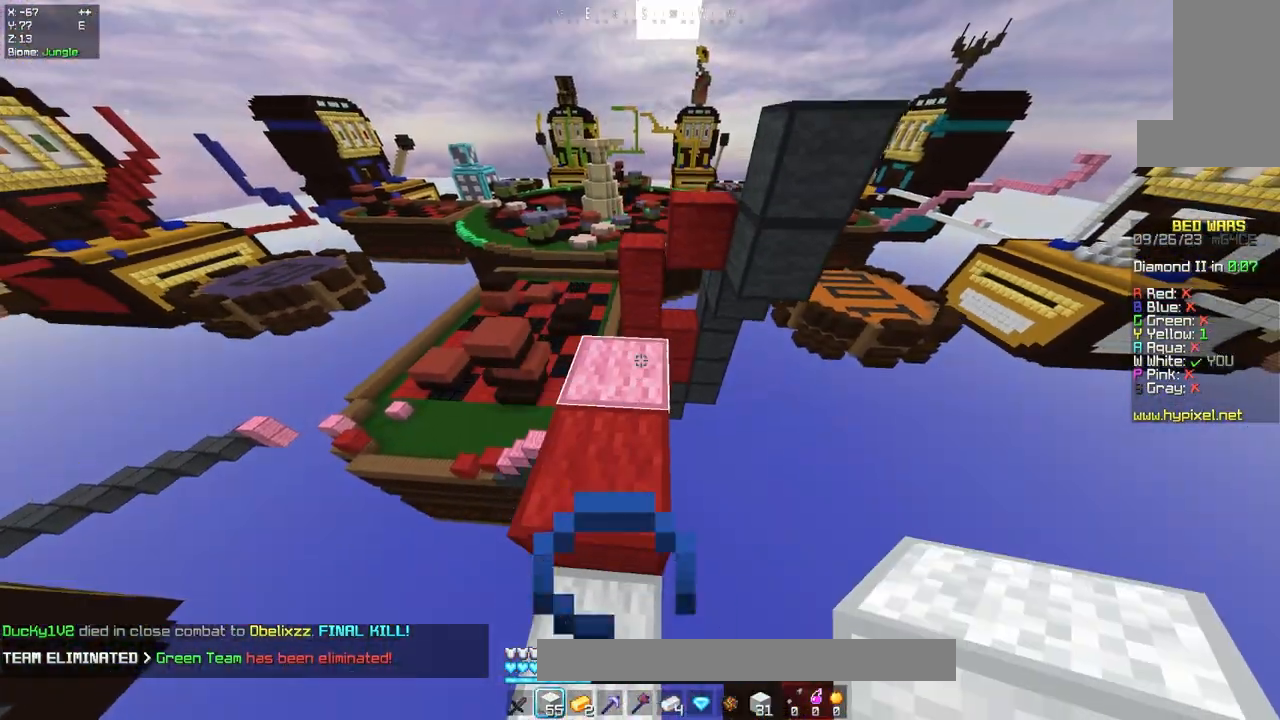
{"keys": ["w"], "mouse": [], "events": [[83, "space", "up"], [217, "a", "down"], [267, "w", "up"], [400, "a", "up"], [400, "w", "down"]]}
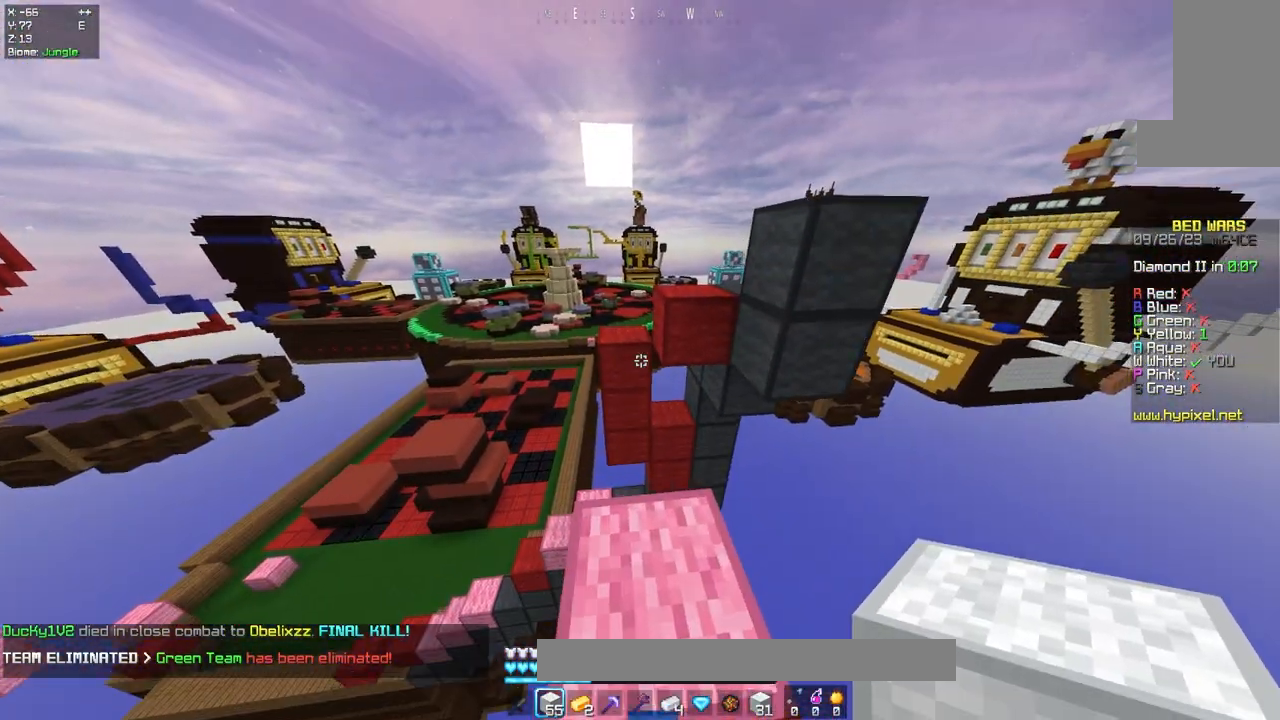
{"keys": [], "mouse": ["right"], "events": [[33, "w", "up"], [83, "w", "down"], [117, "mouse_right", "down"], [183, "w", "up"], [350, "w", "down"], [467, "w", "up"]]}
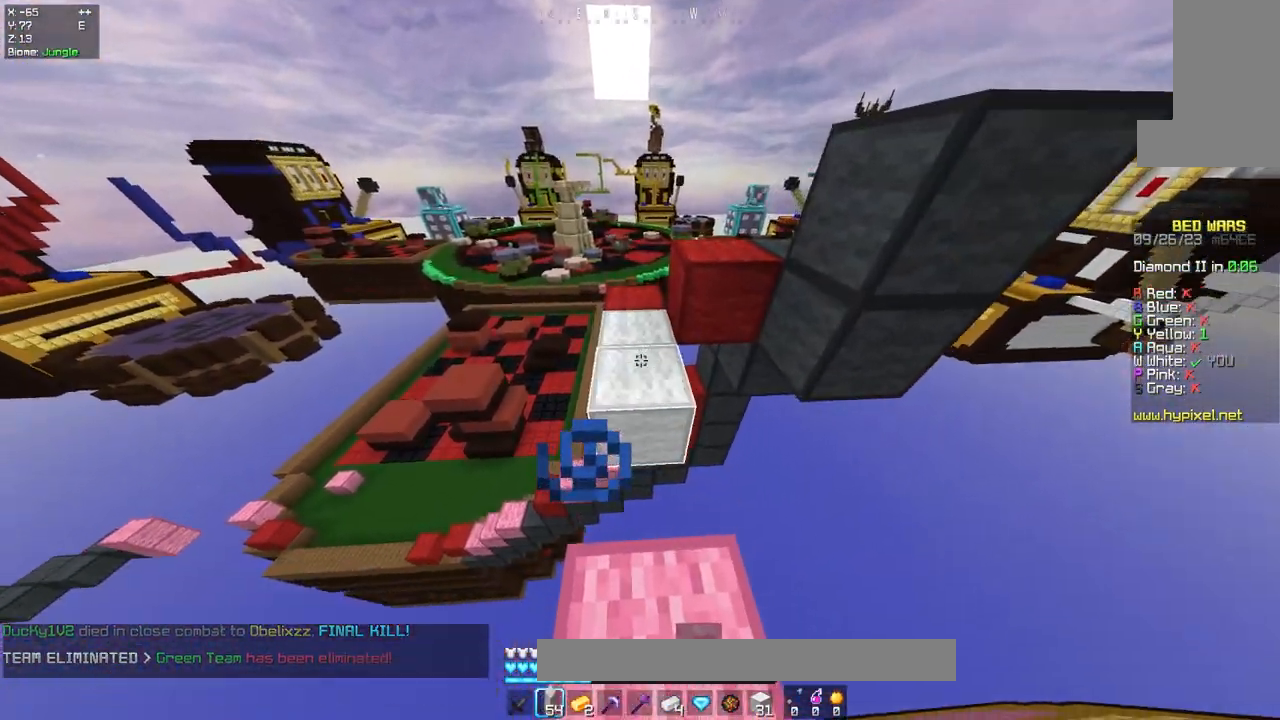
{"keys": ["w"], "mouse": [], "events": [[50, "s", "down"], [300, "s", "up"], [383, "mouse_right", "up"], [433, "w", "down"]]}